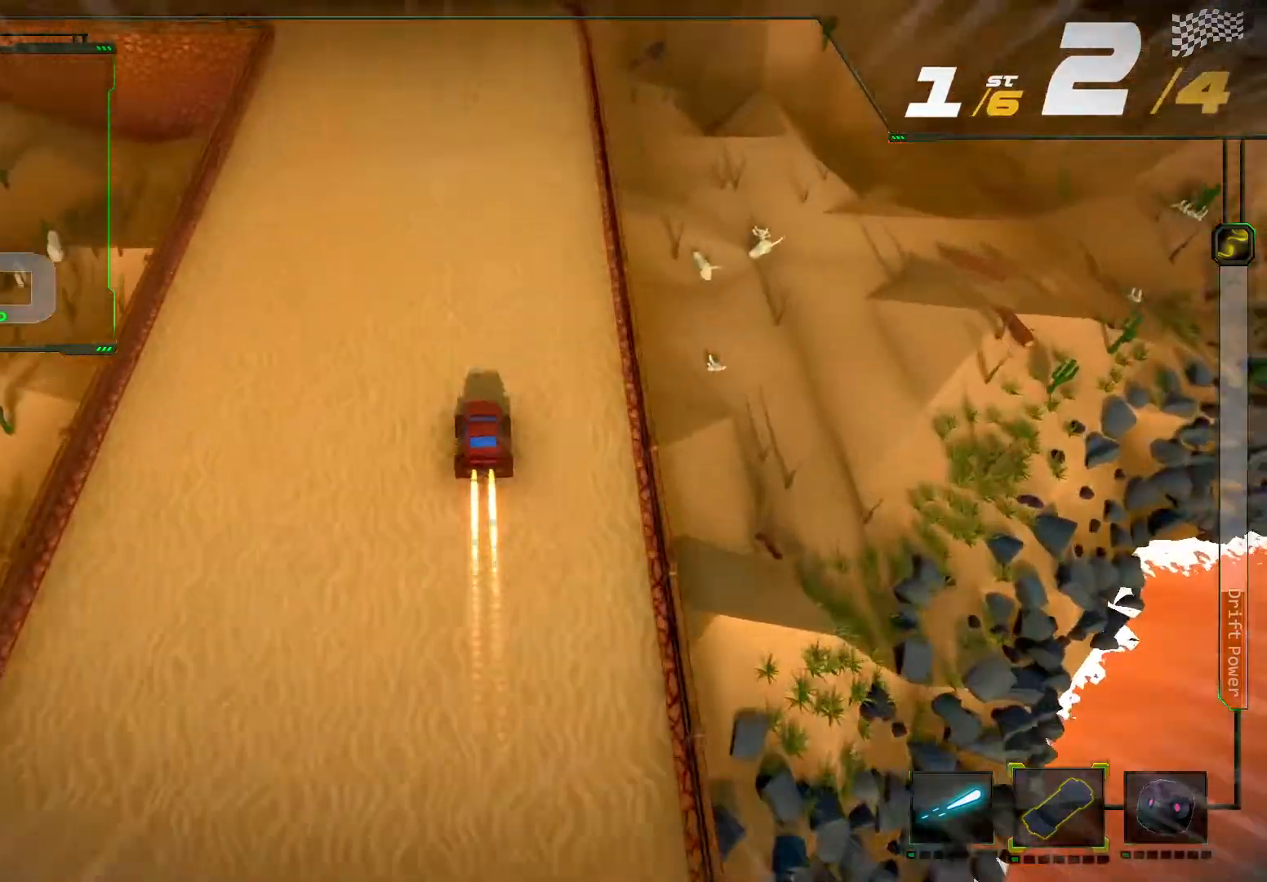
Gameplay with a controller (Xbox layout); each line is a JSON object with the inputs held at the frame after it (dt_ms = milliseconds from this image to that frame). "events" lists button and stick changes between this image and that frame as [ms after this image, input, new state], when the widget could be followed in between. Not read: L3 R3.
{"dt_ms": 500, "buttons": ["R2"], "left_stick": "center", "right_stick": "center", "events": []}
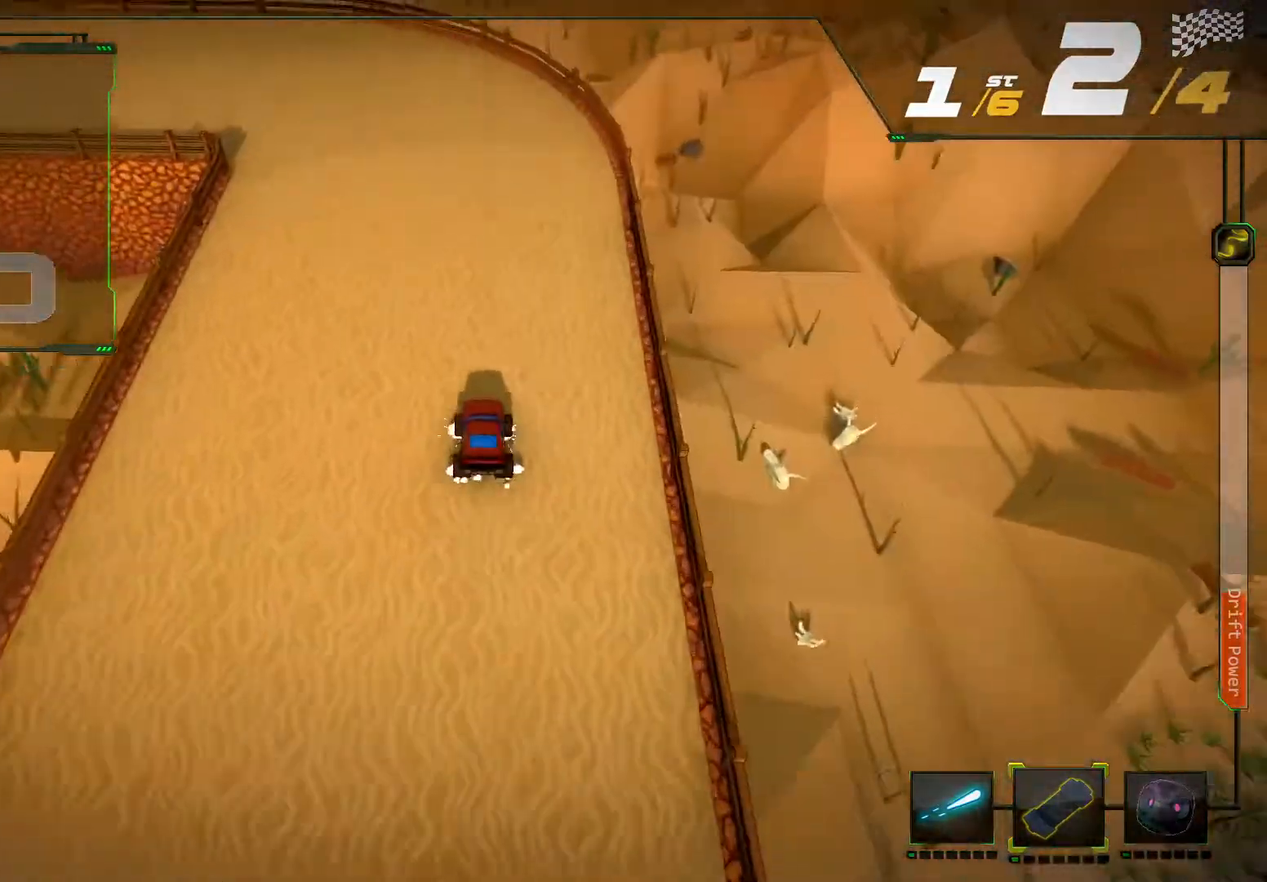
{"dt_ms": 500, "buttons": ["R2"], "left_stick": "left", "right_stick": "up-left"}
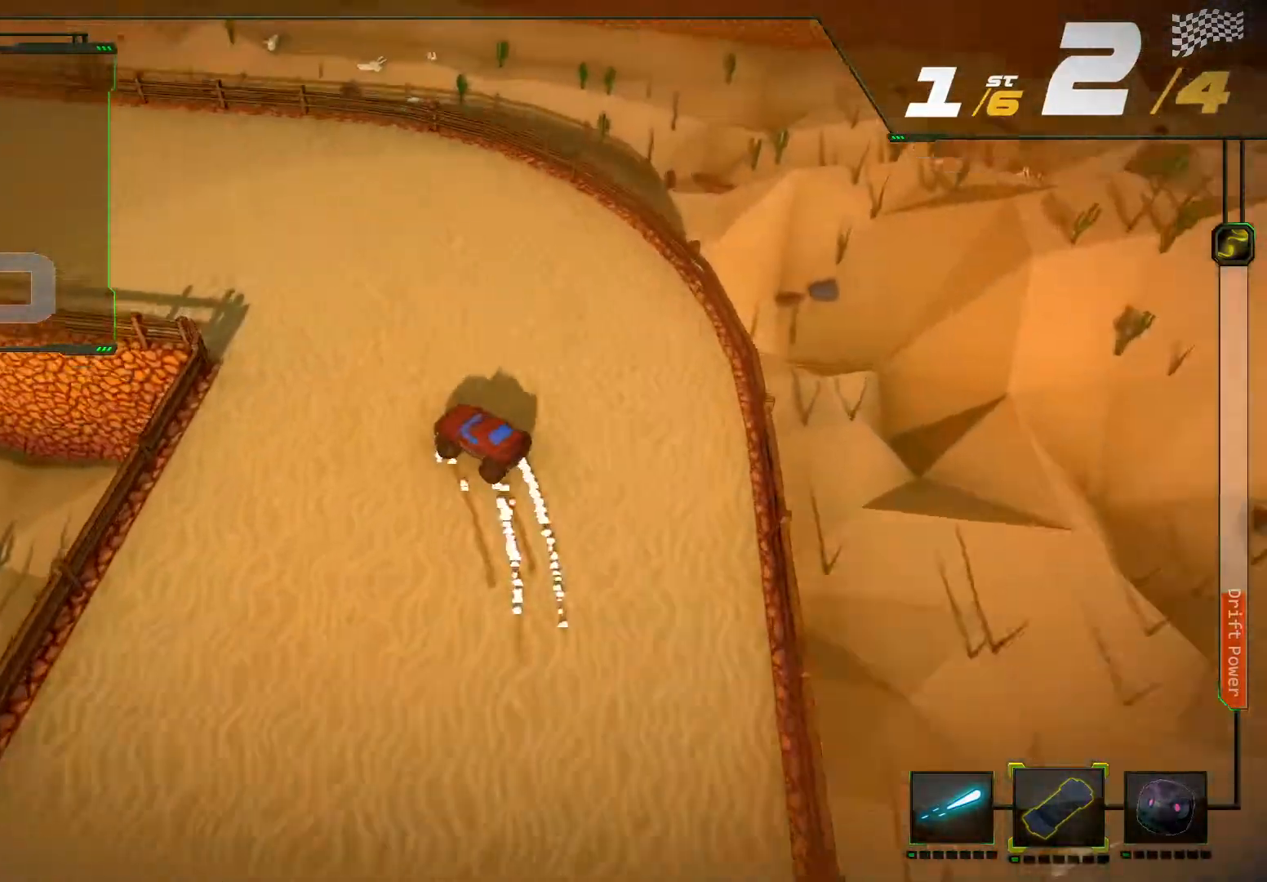
{"dt_ms": 500, "buttons": ["R2"], "left_stick": "center", "right_stick": "center", "events": [[33, "left_stick", "down-left"], [267, "left_stick", "center"], [367, "right_stick", "center"]]}
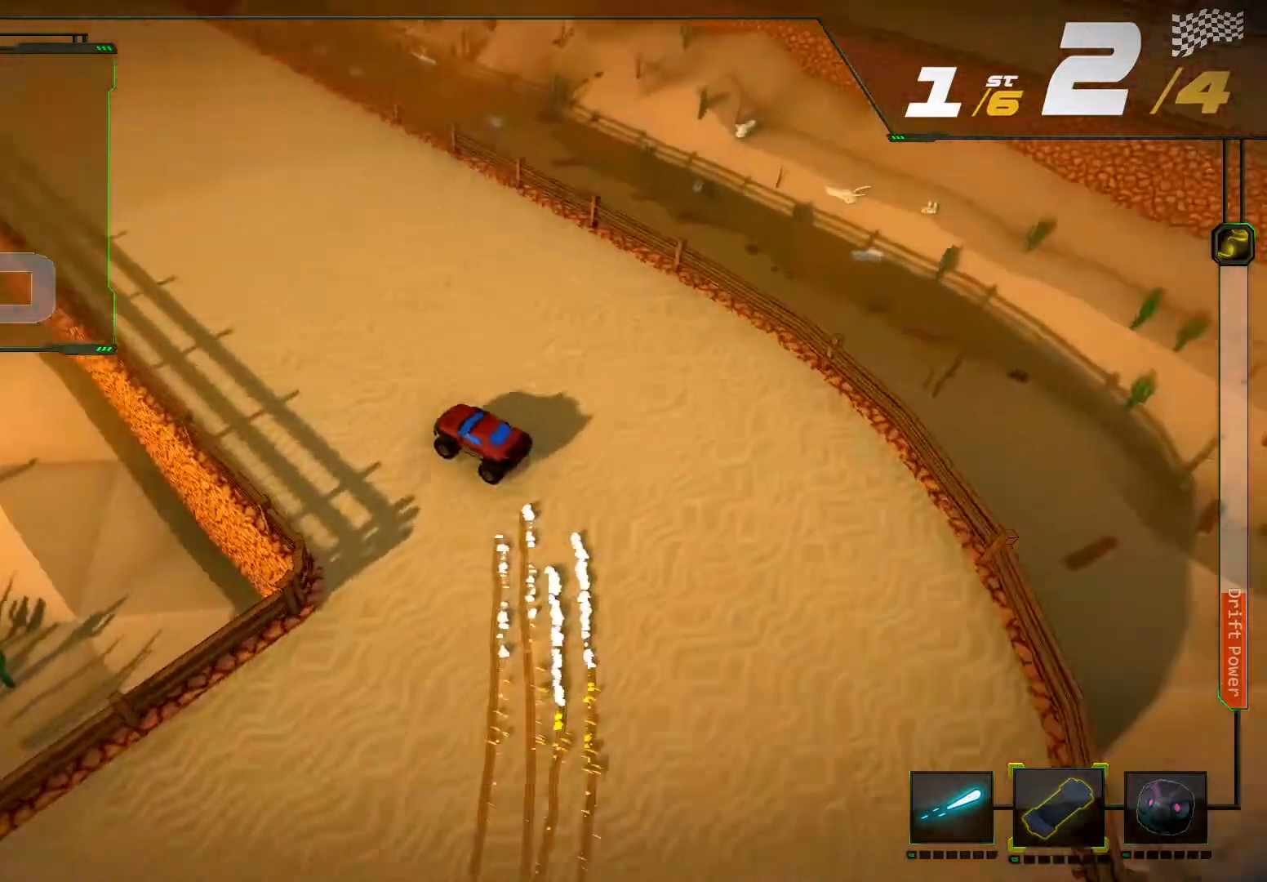
{"dt_ms": 1000, "buttons": ["R2"], "left_stick": "center", "right_stick": "center"}
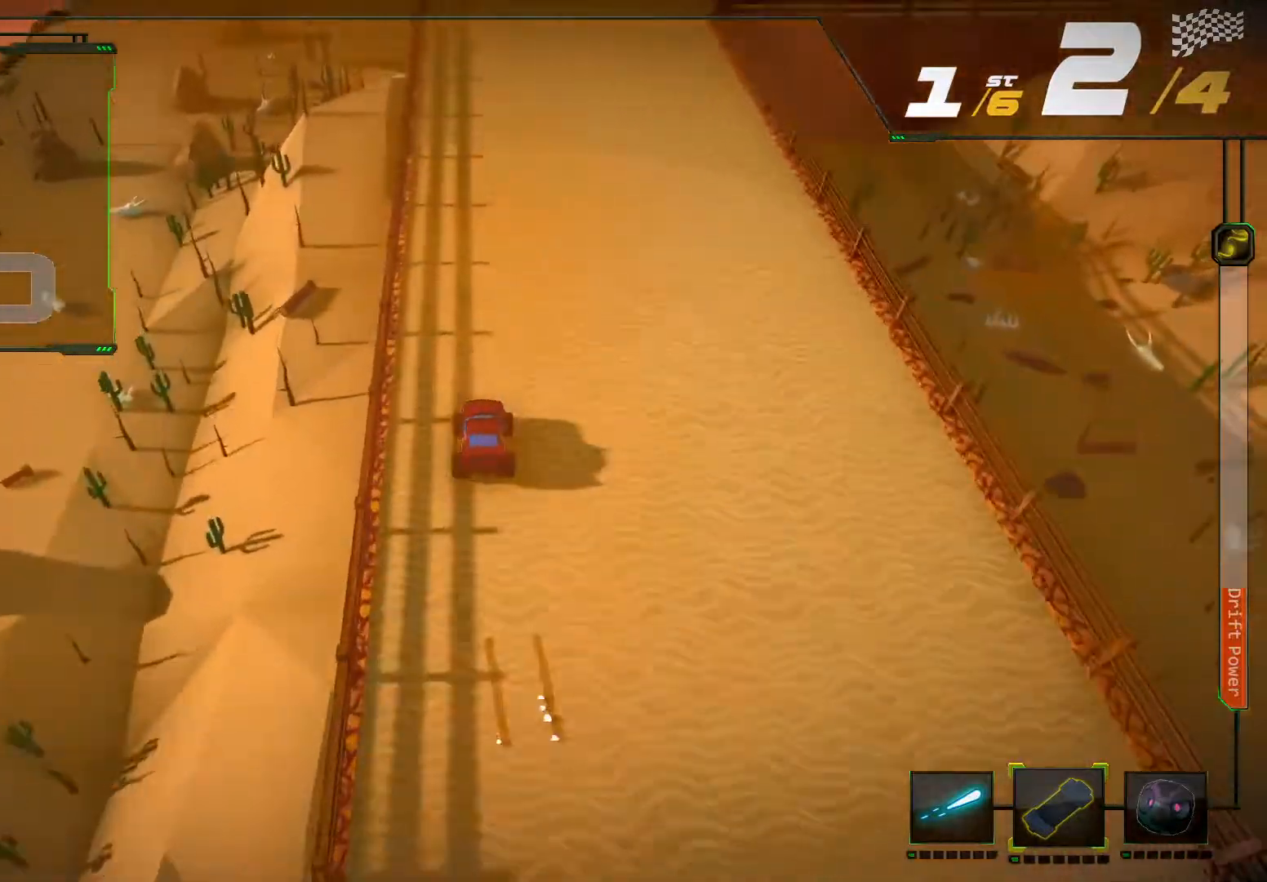
{"dt_ms": 500, "buttons": ["R2"], "left_stick": "right", "right_stick": "right", "events": [[333, "left_stick", "right"], [333, "right_stick", "right"]]}
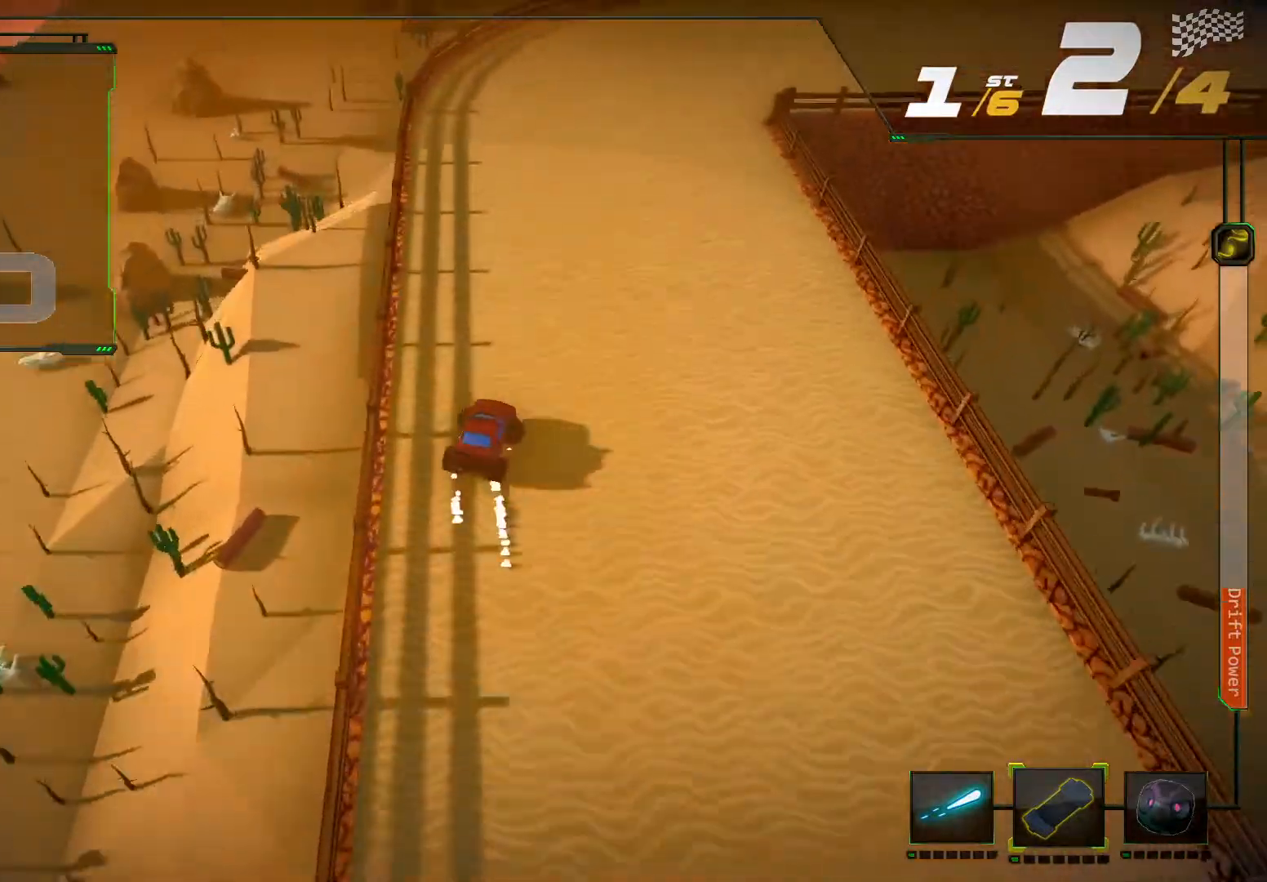
{"dt_ms": 500, "buttons": ["R2"], "left_stick": "right", "right_stick": "right", "events": []}
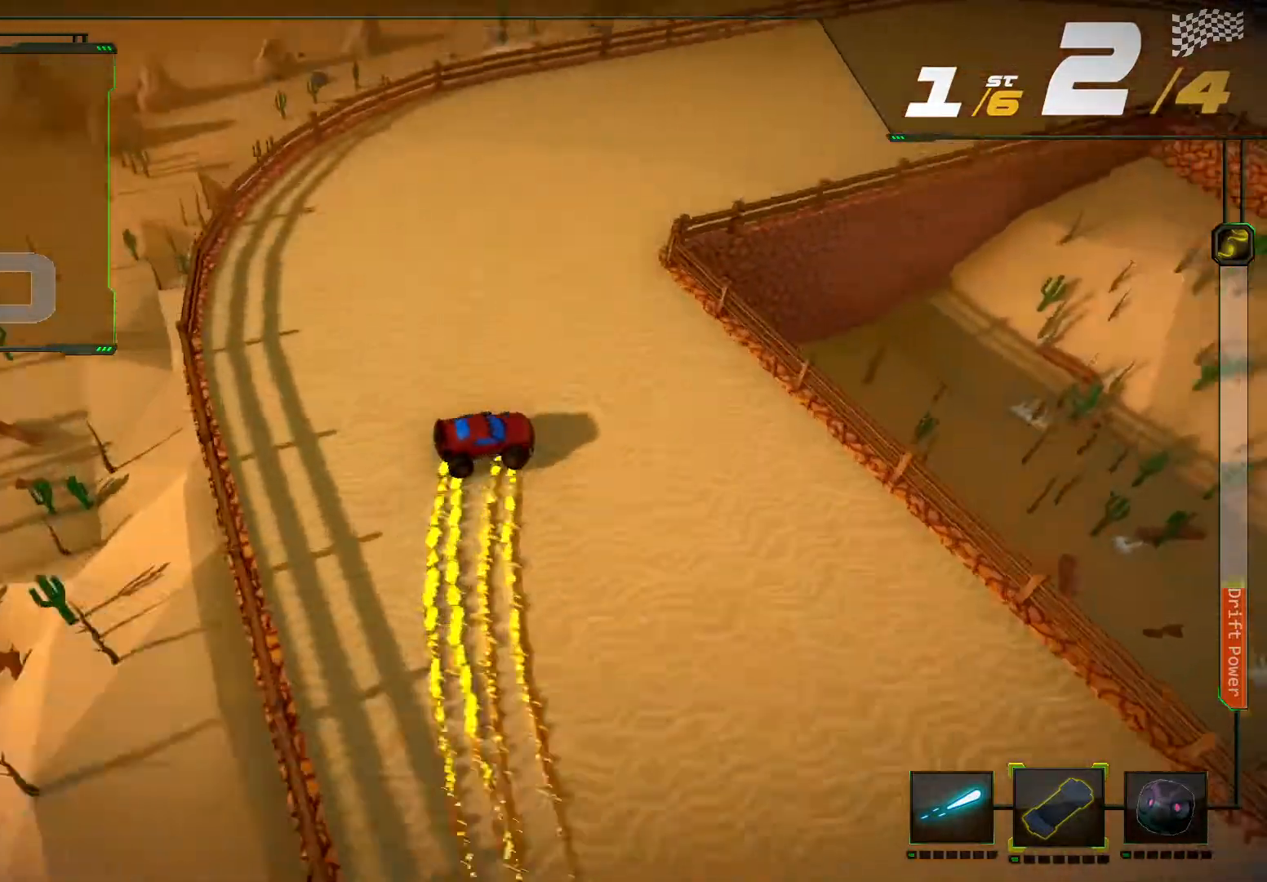
{"dt_ms": 500, "buttons": ["R2"], "left_stick": "center", "right_stick": "center", "events": [[400, "left_stick", "center"], [433, "right_stick", "center"]]}
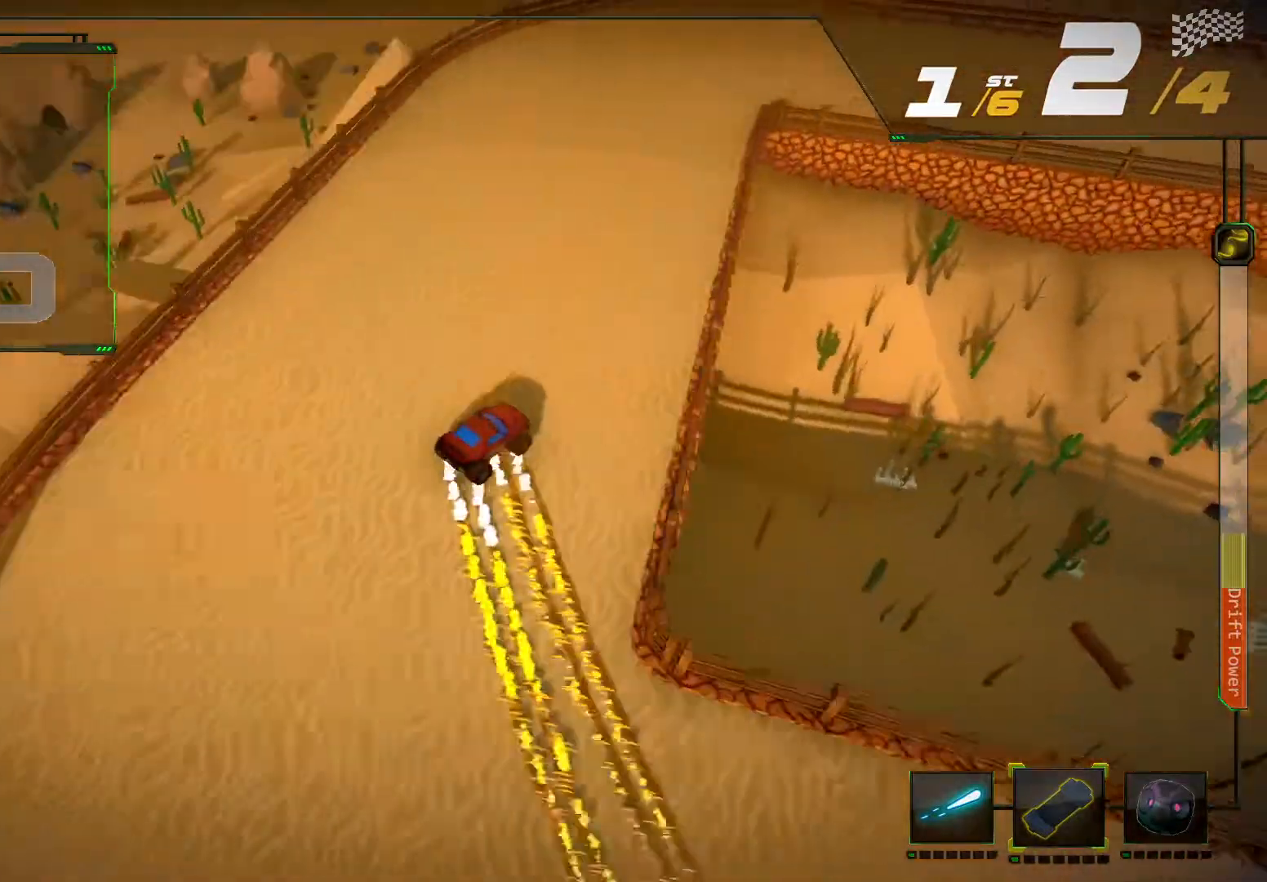
{"dt_ms": 500, "buttons": ["R2"], "left_stick": "left", "right_stick": "center"}
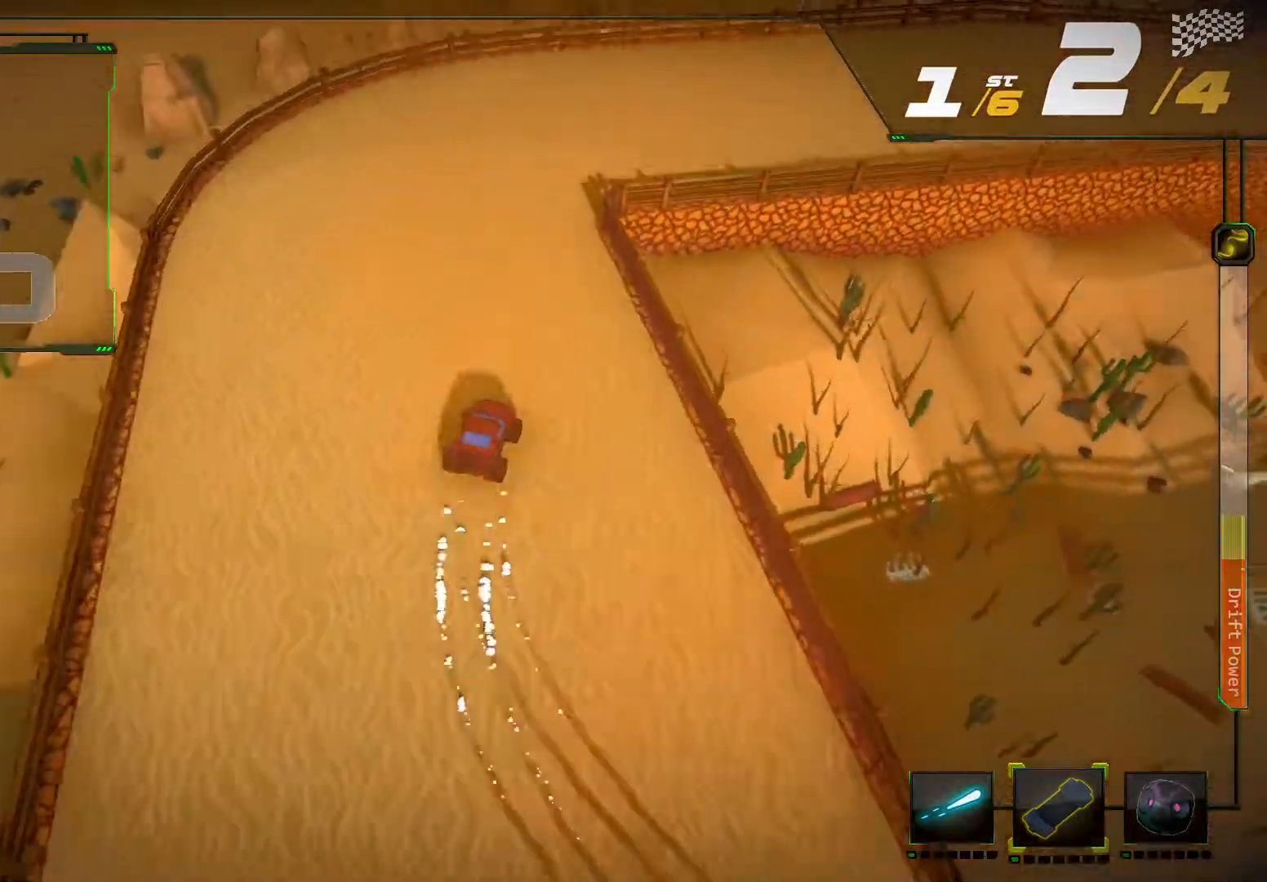
{"dt_ms": 500, "buttons": [], "left_stick": "right", "right_stick": "center", "events": [[200, "left_stick", "center"], [300, "left_stick", "right"], [400, "R2", "up"]]}
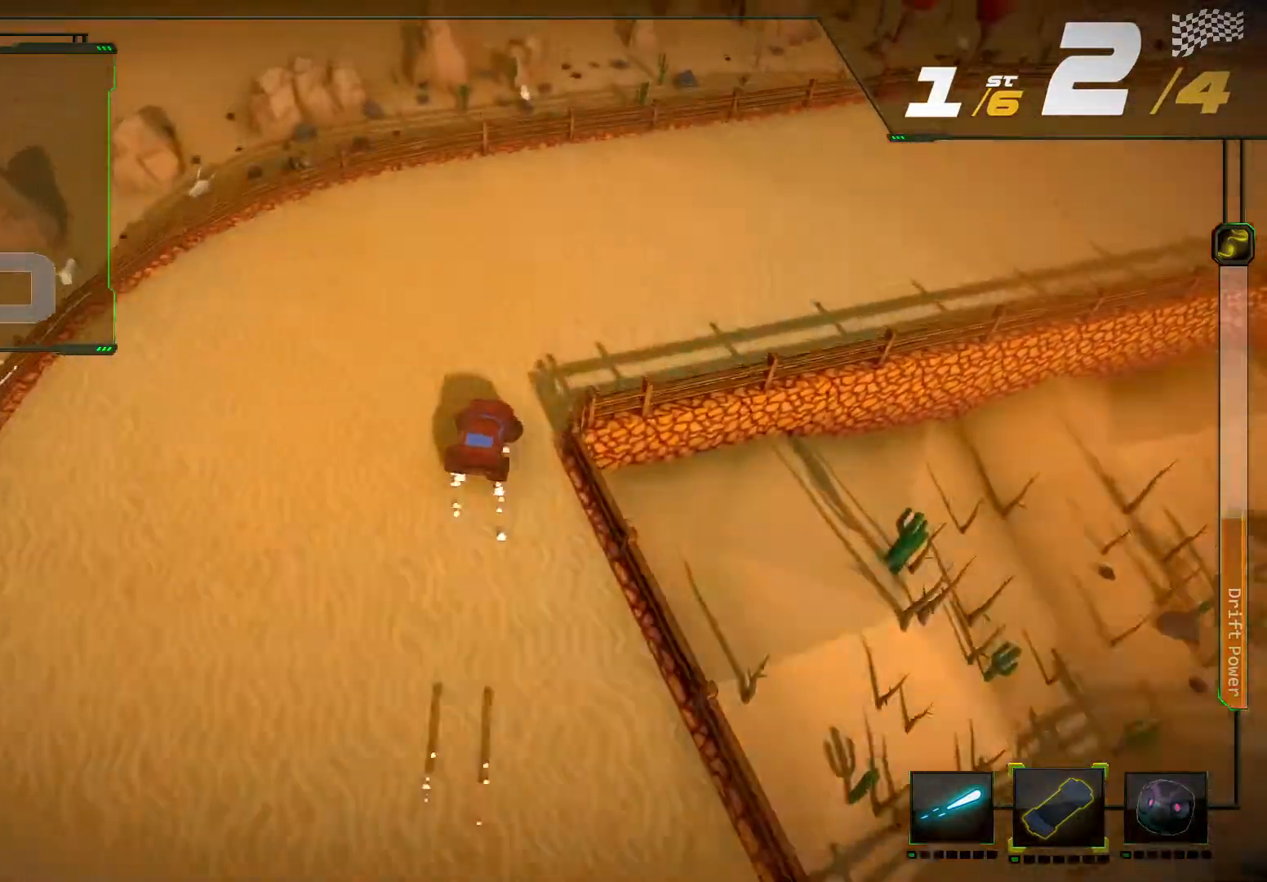
{"dt_ms": 500, "buttons": ["R2"], "left_stick": "center", "right_stick": "center"}
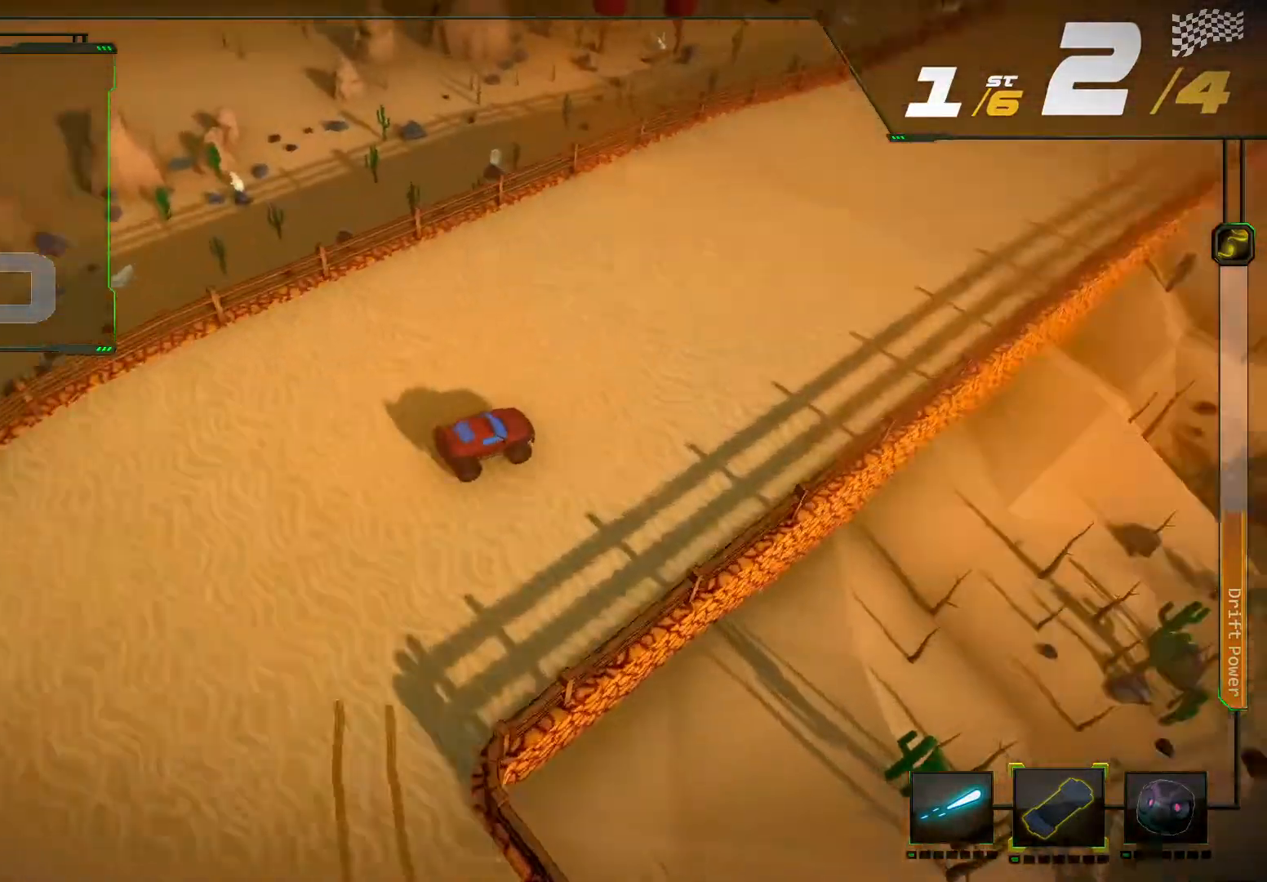
{"dt_ms": 500, "buttons": ["R2"], "left_stick": "center", "right_stick": "center", "events": [[233, "left_stick", "left"], [433, "left_stick", "center"]]}
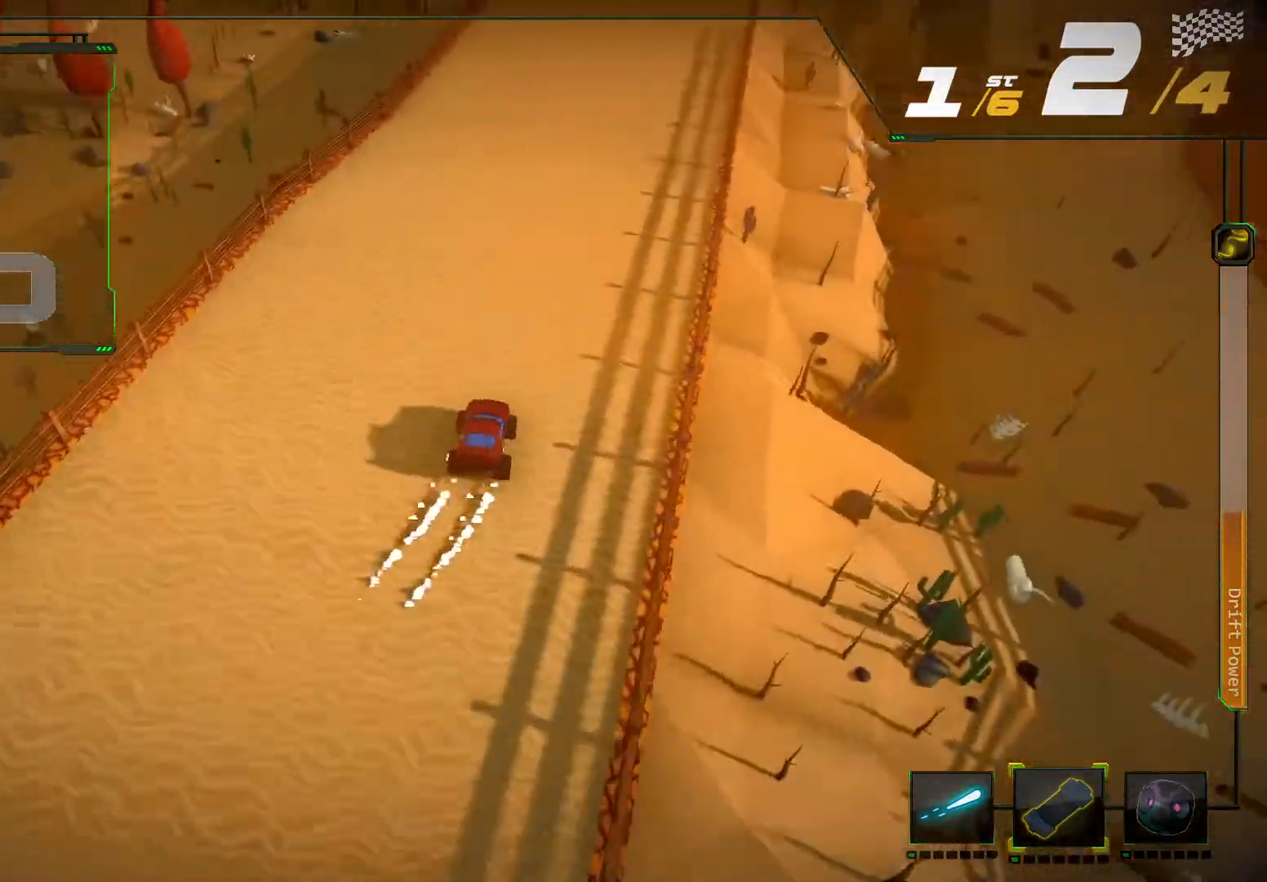
{"dt_ms": 500, "buttons": ["R2"], "left_stick": "center", "right_stick": "center", "events": []}
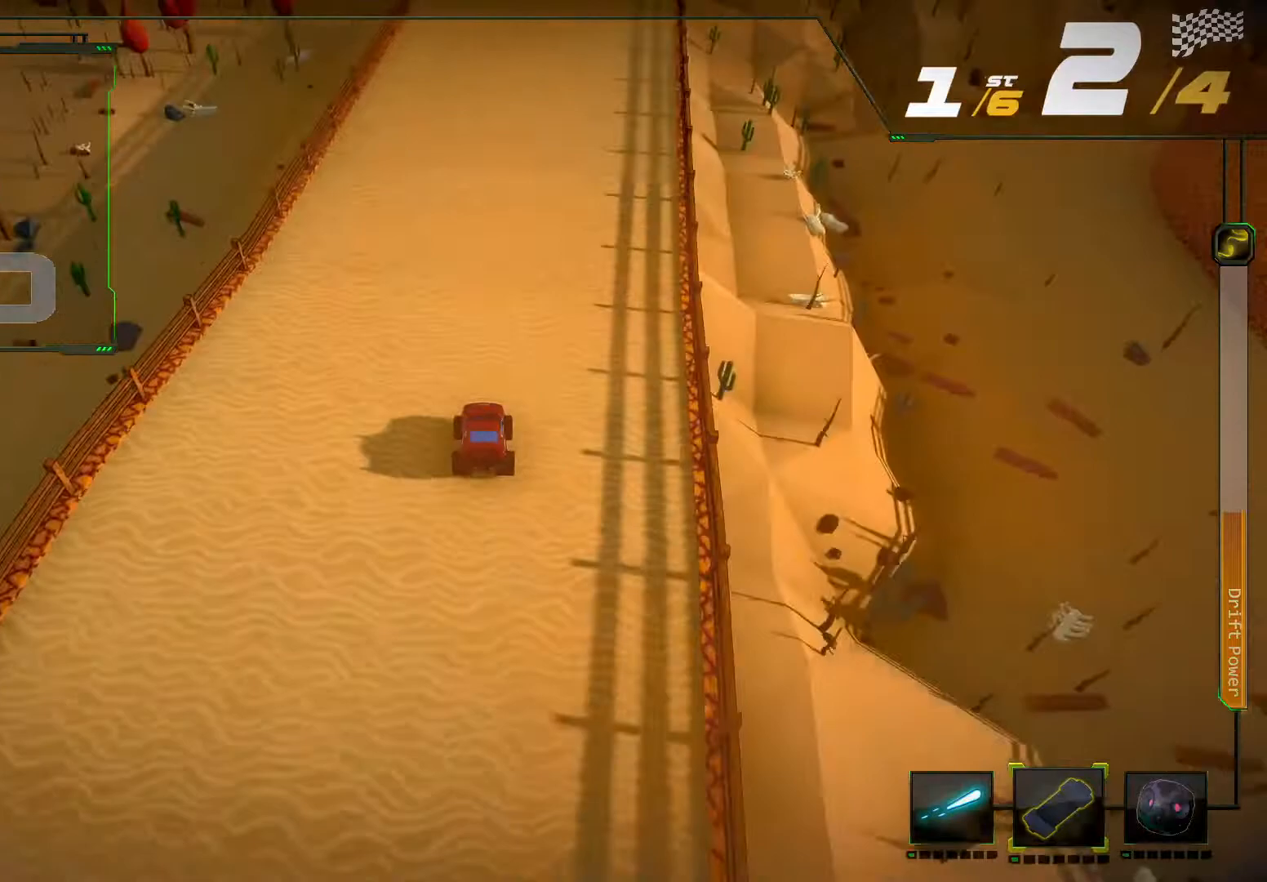
{"dt_ms": 500, "buttons": ["R2"], "left_stick": "right", "right_stick": "center", "events": [[467, "left_stick", "right"]]}
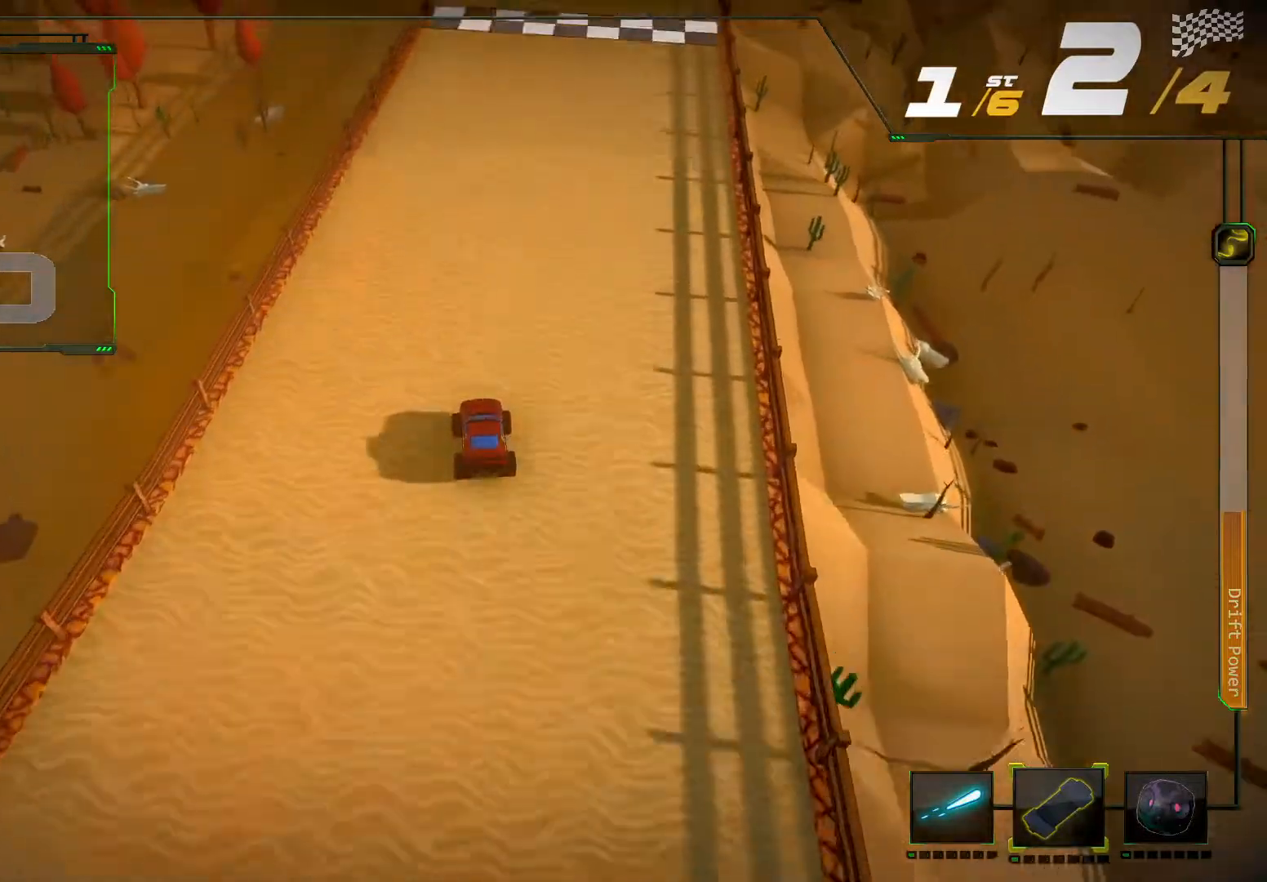
{"dt_ms": 500, "buttons": ["R2"], "left_stick": "right", "right_stick": "center", "events": [[133, "left_stick", "center"], [433, "left_stick", "right"]]}
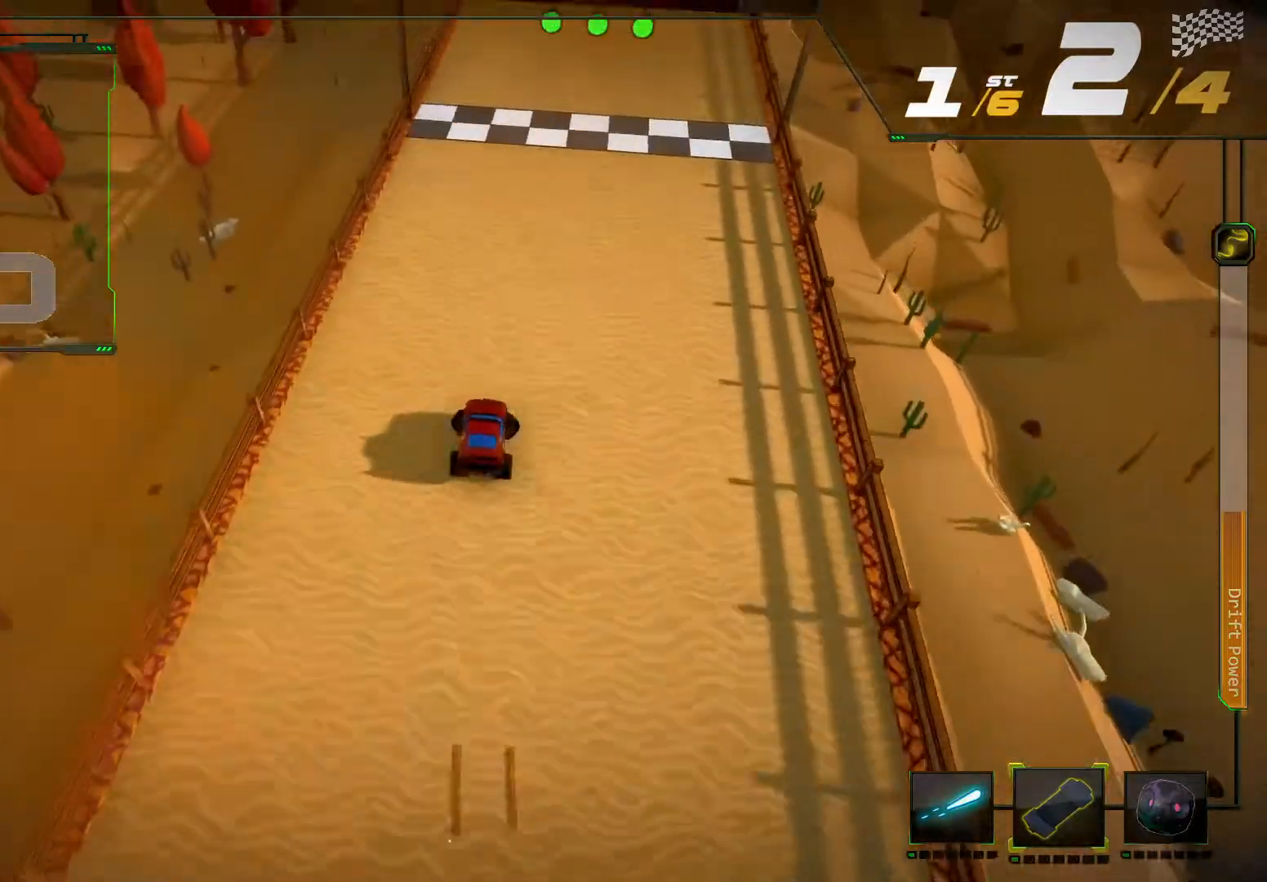
{"dt_ms": 500, "buttons": ["R2"], "left_stick": "center", "right_stick": "center", "events": [[67, "left_stick", "center"]]}
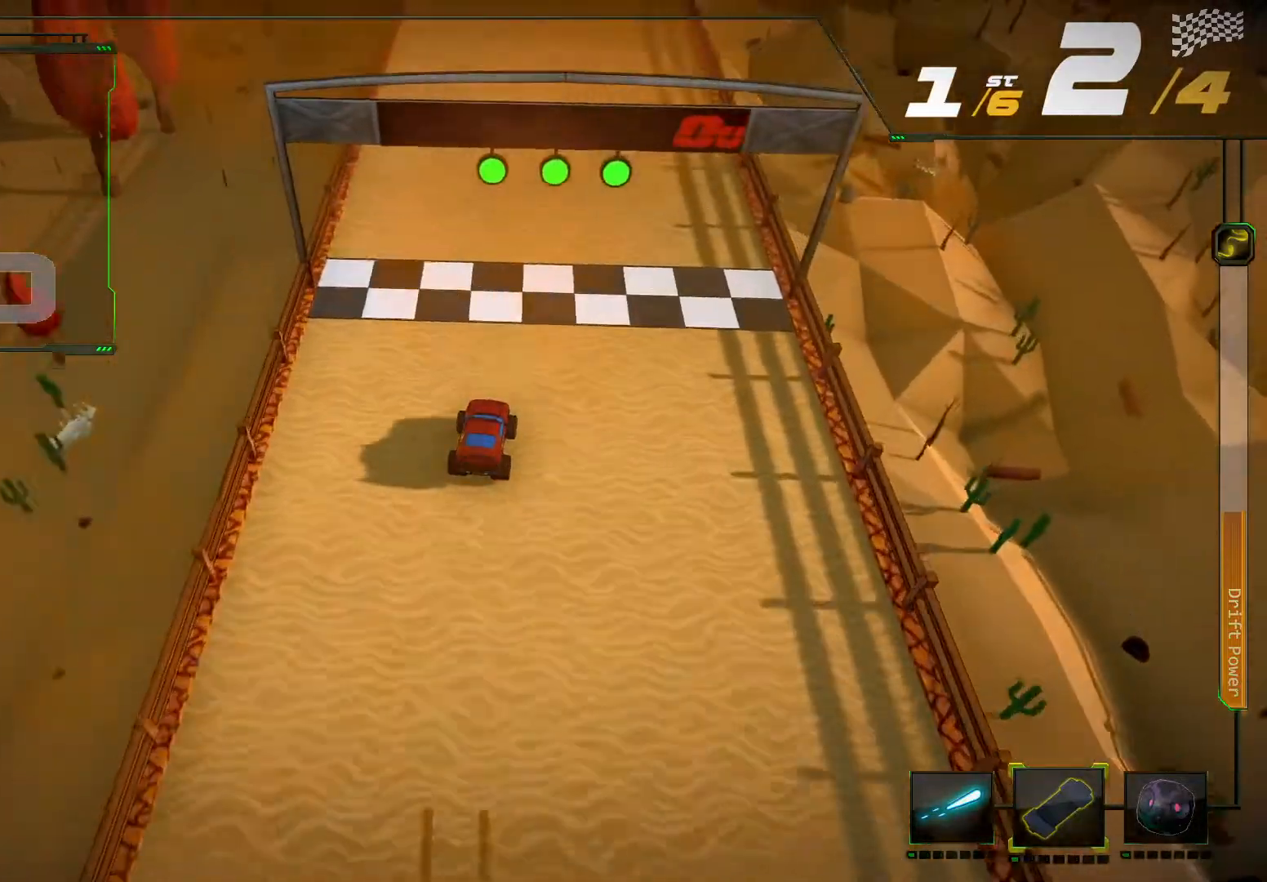
{"dt_ms": 500, "buttons": ["R2"], "left_stick": "center", "right_stick": "center", "events": []}
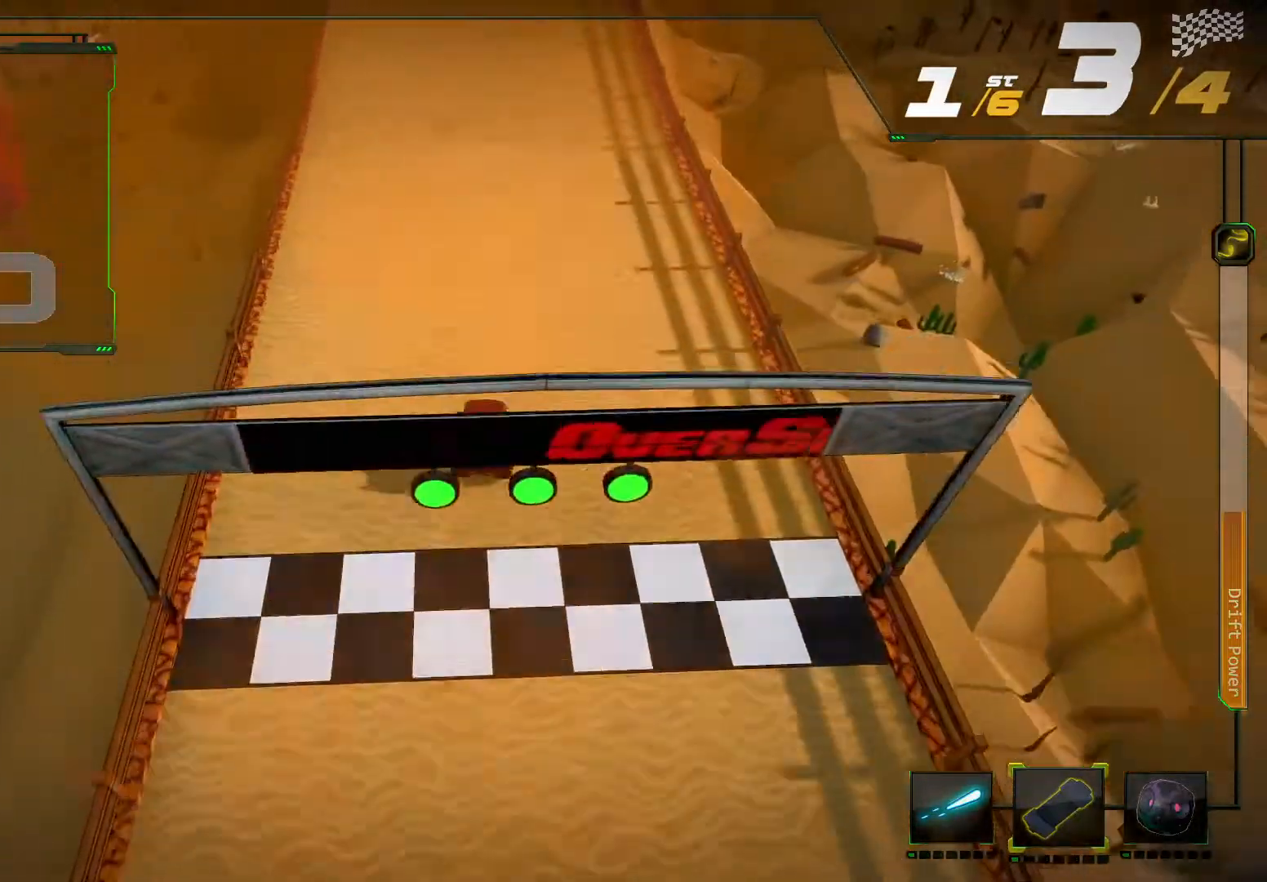
{"dt_ms": 1000, "buttons": ["R2"], "left_stick": "center", "right_stick": "center"}
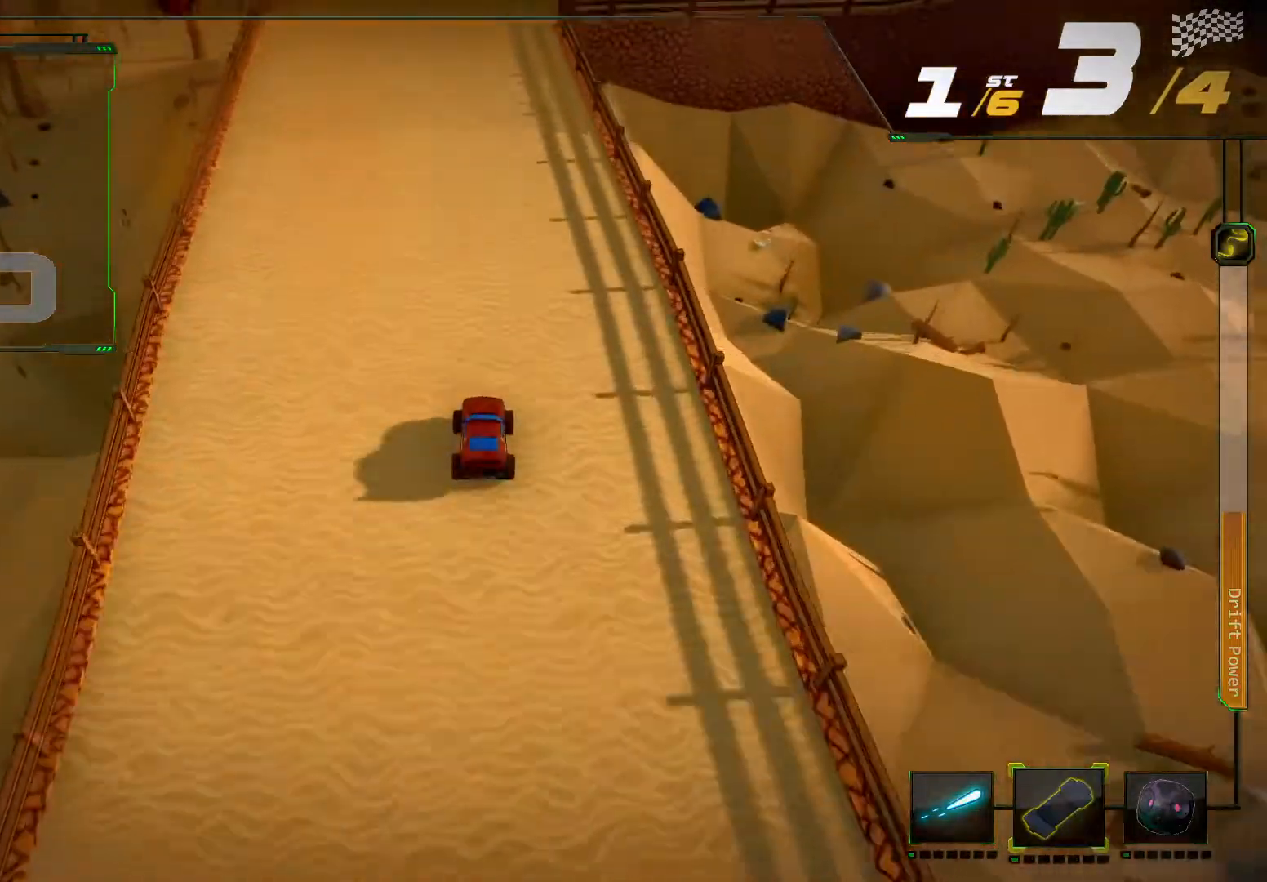
{"dt_ms": 500, "buttons": ["R2"], "left_stick": "center", "right_stick": "center", "events": [[100, "left_stick", "left"], [300, "left_stick", "center"]]}
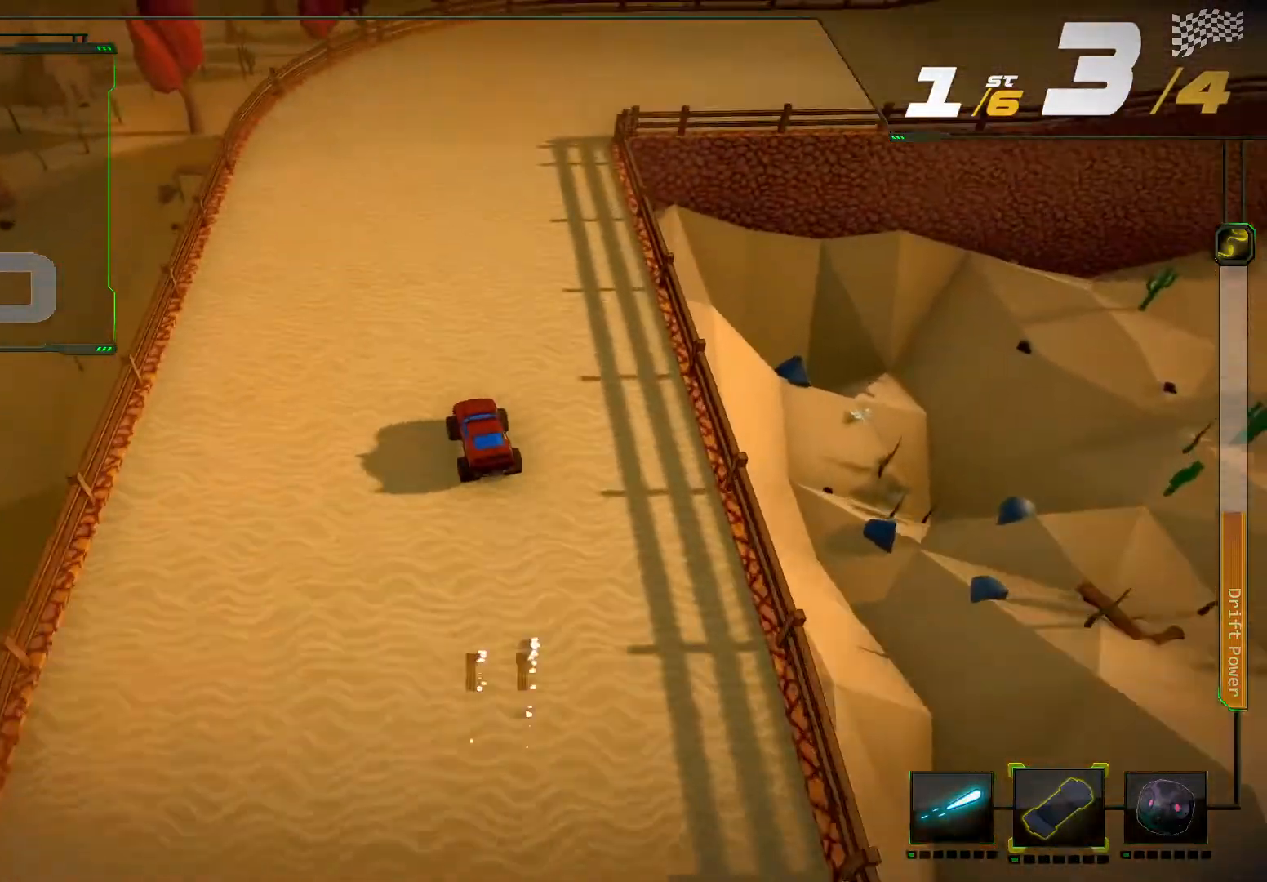
{"dt_ms": 500, "buttons": ["R2"], "left_stick": "right", "right_stick": "center", "events": [[133, "left_stick", "right"]]}
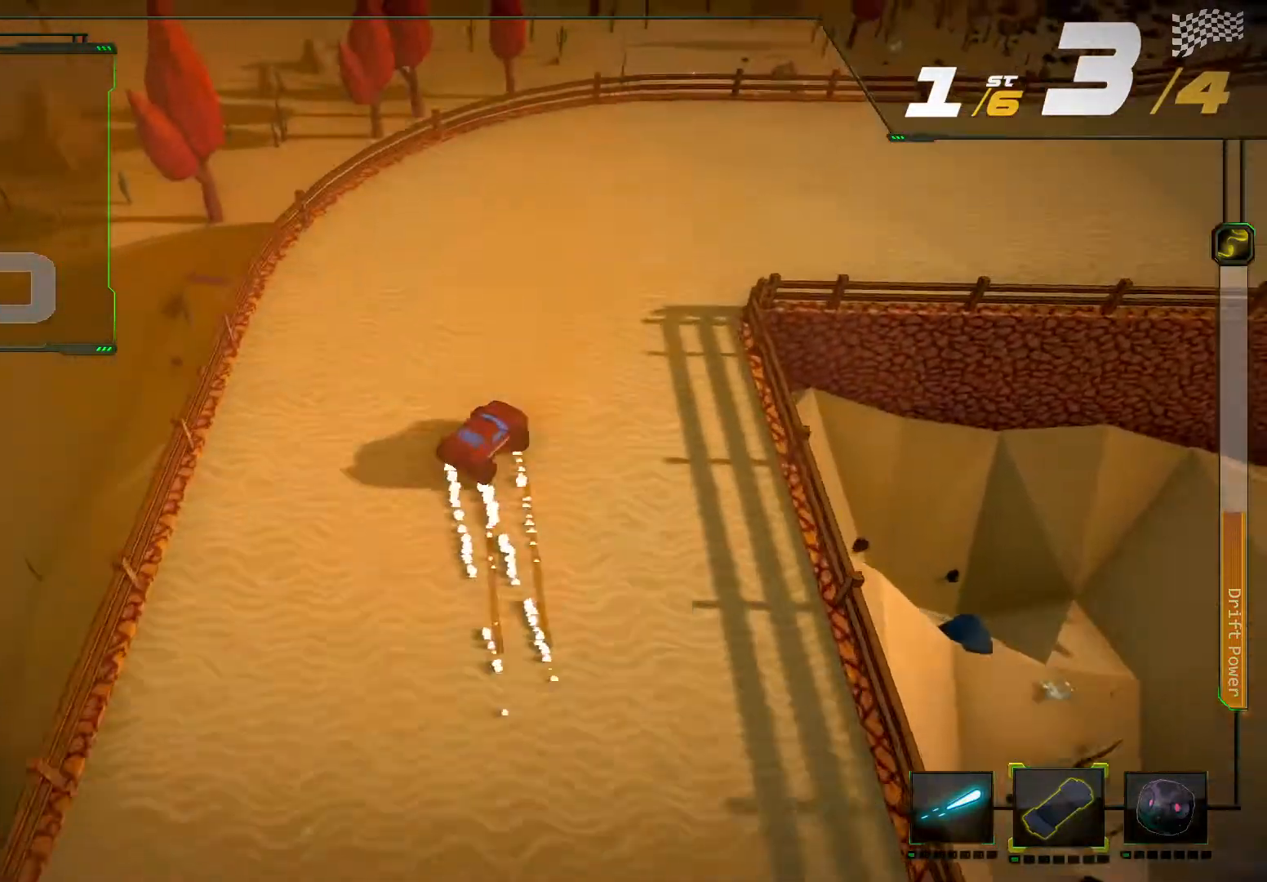
{"dt_ms": 500, "buttons": ["R2"], "left_stick": "center", "right_stick": "center", "events": [[33, "R2", "up"], [133, "R2", "down"], [300, "left_stick", "center"]]}
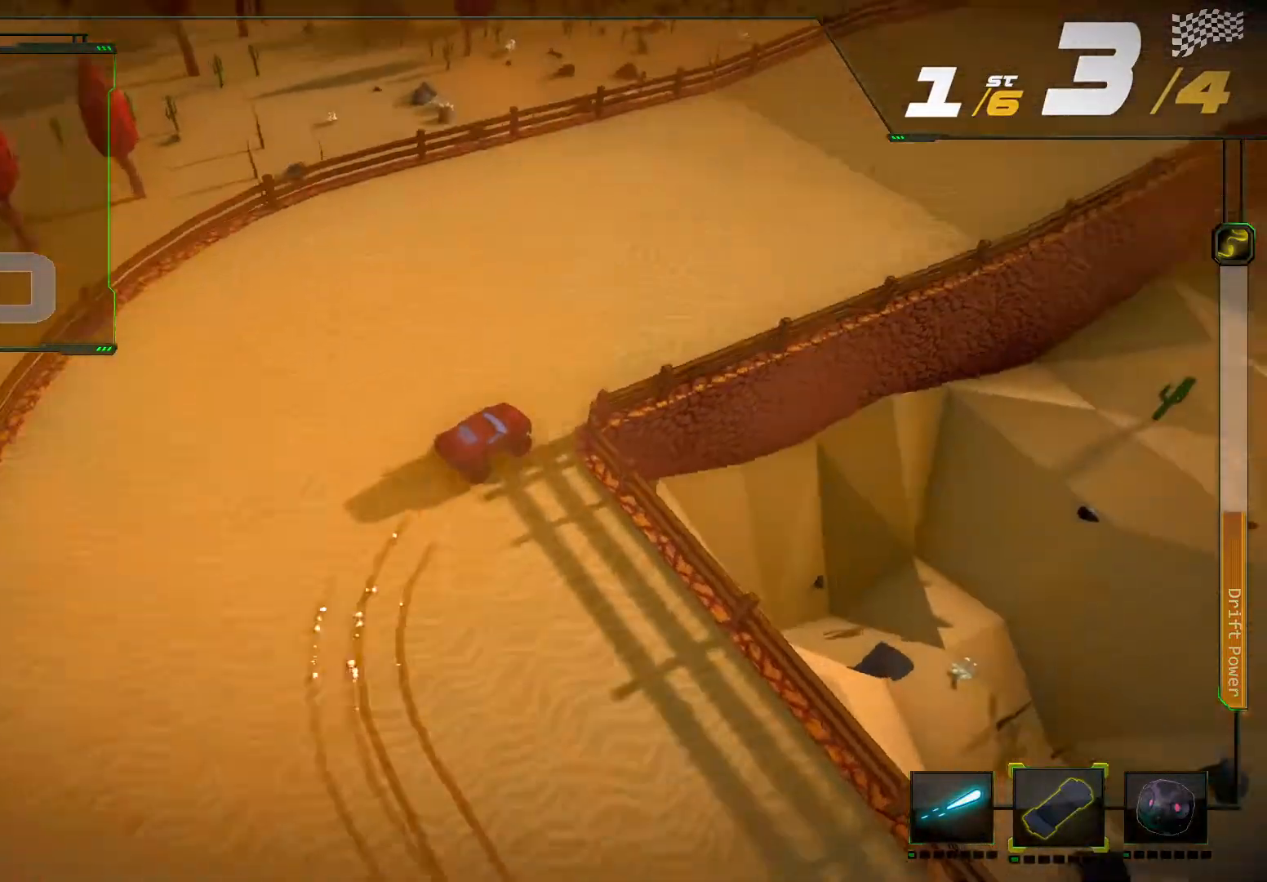
{"dt_ms": 500, "buttons": ["R2"], "left_stick": "right", "right_stick": "center", "events": [[433, "left_stick", "right"]]}
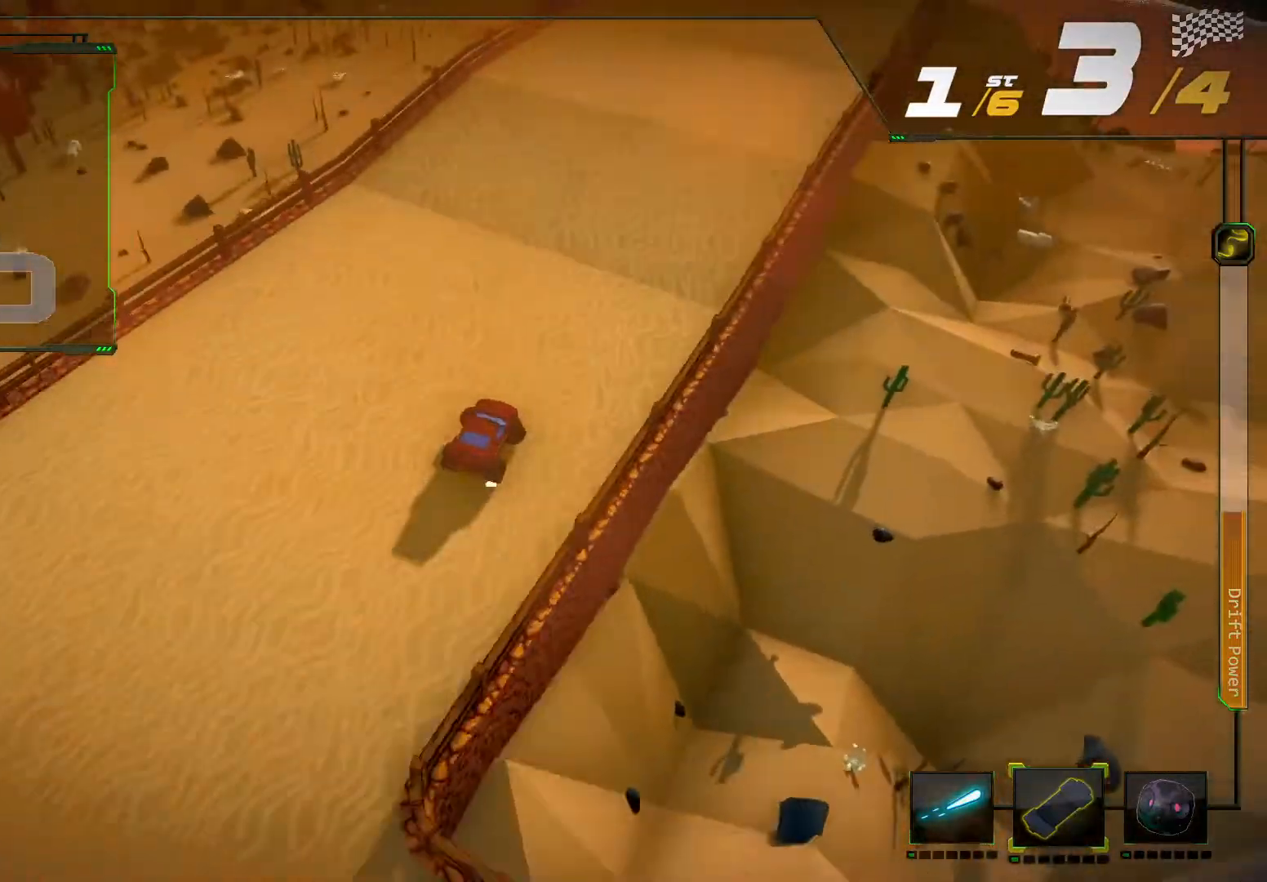
{"dt_ms": 1000, "buttons": ["R2"], "left_stick": "center", "right_stick": "center"}
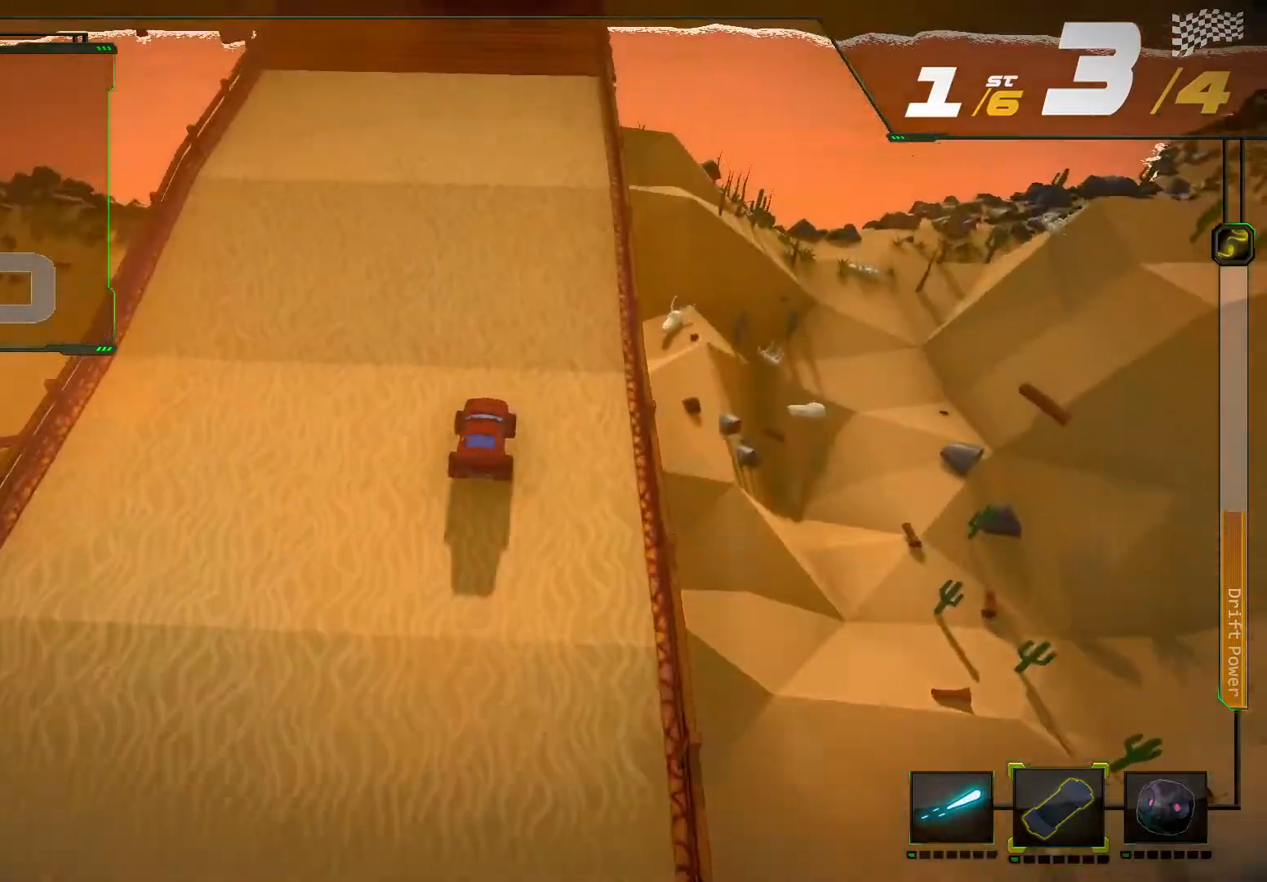
{"dt_ms": 500, "buttons": ["R2"], "left_stick": "left", "right_stick": "center", "events": [[467, "left_stick", "left"]]}
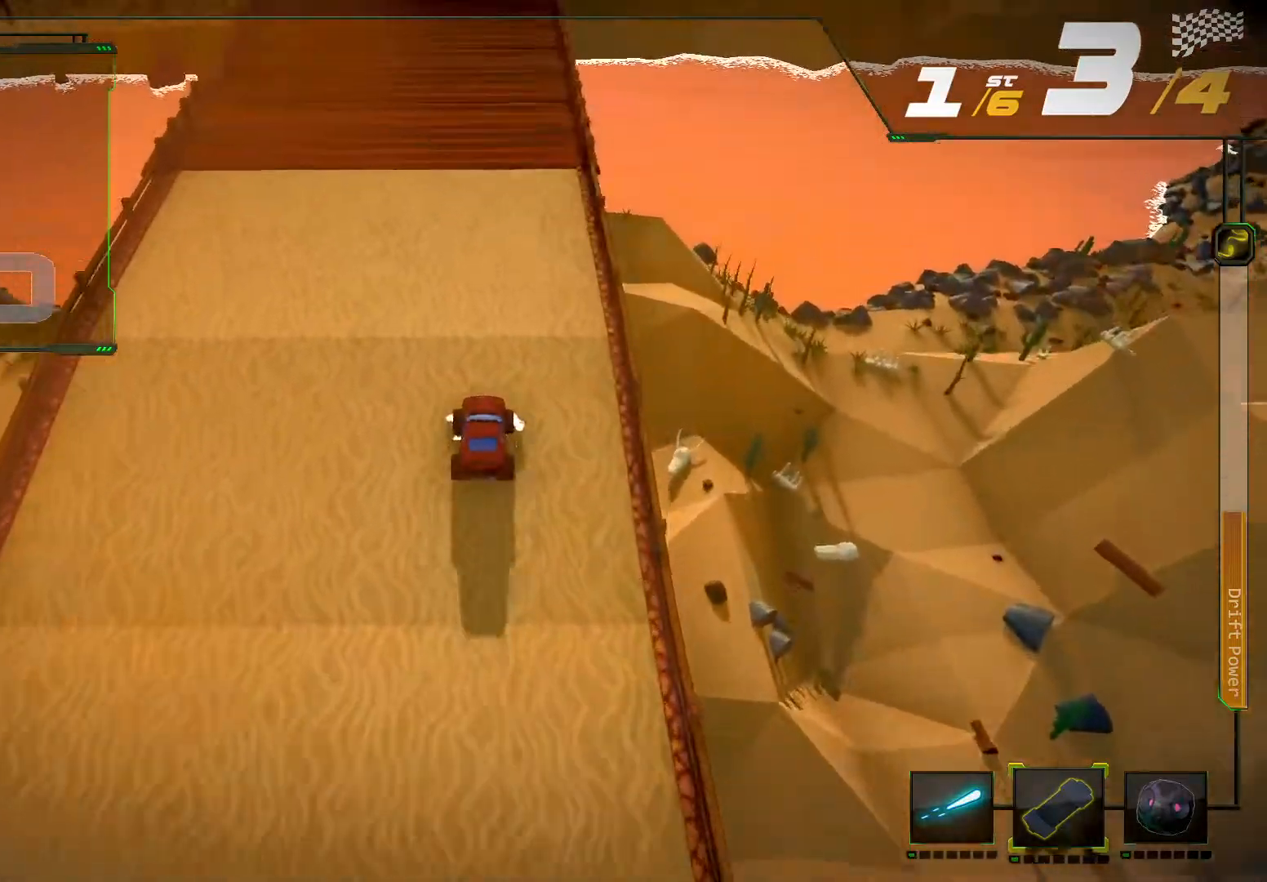
{"dt_ms": 500, "buttons": ["R2"], "left_stick": "right", "right_stick": "center", "events": [[133, "left_stick", "center"], [500, "left_stick", "right"]]}
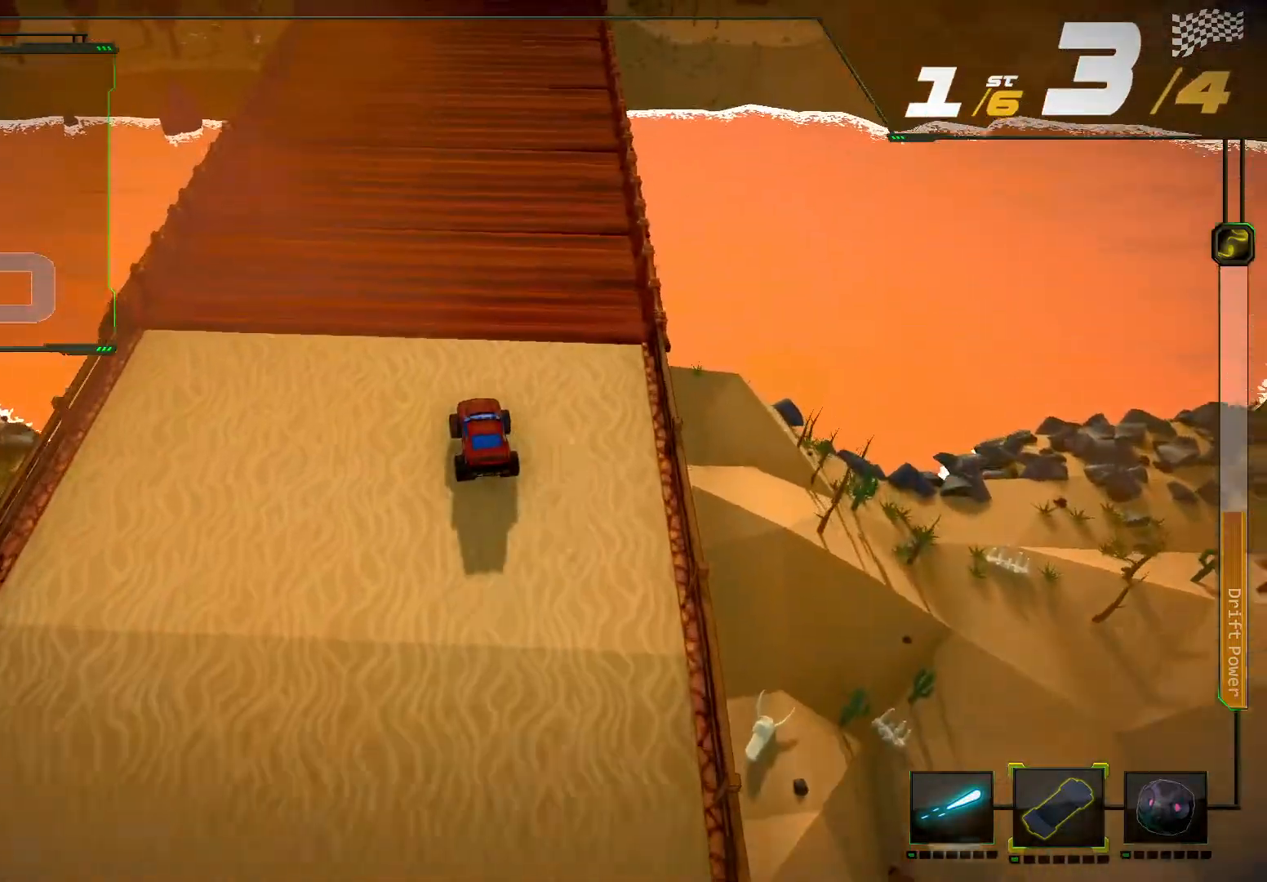
{"dt_ms": 500, "buttons": ["R2"], "left_stick": "center", "right_stick": "center", "events": [[133, "left_stick", "center"]]}